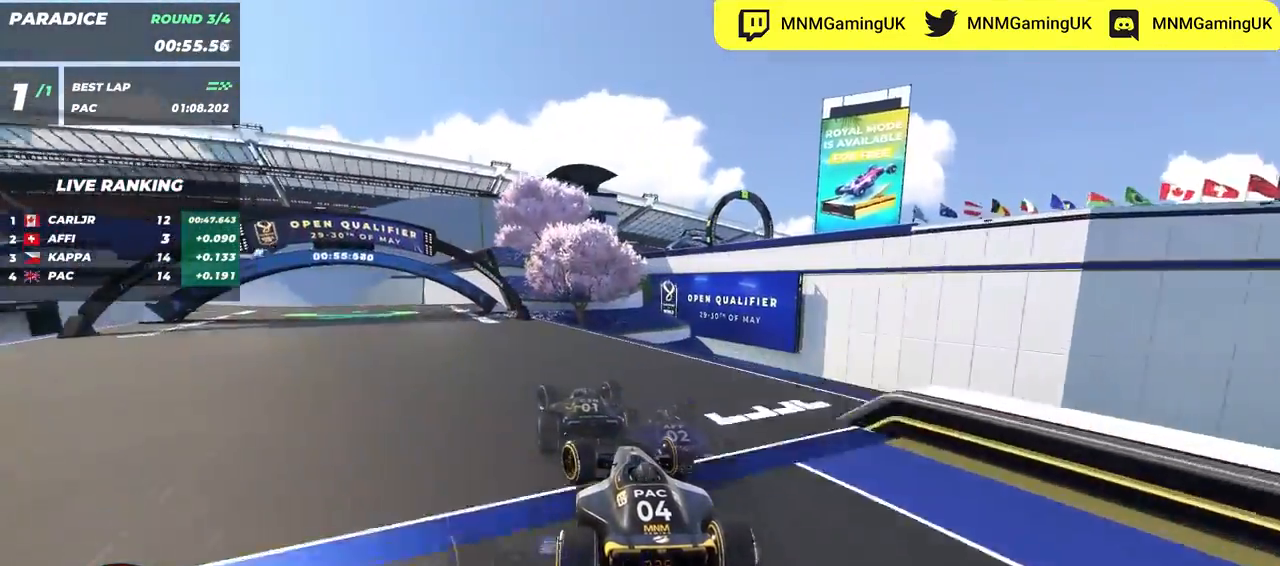
Gameplay with keyboard; each line is a JSON object with the keys held at the frame after it. "events" lists presses ("down") and releases ("up") of "down", "left", "right" and "up" between this image and that frame as [ms after this image, input, new state], when the widget could be followed in between. No other keys are recorded. Mouse input is not recorded.
{"keys": ["left", "up"], "events": []}
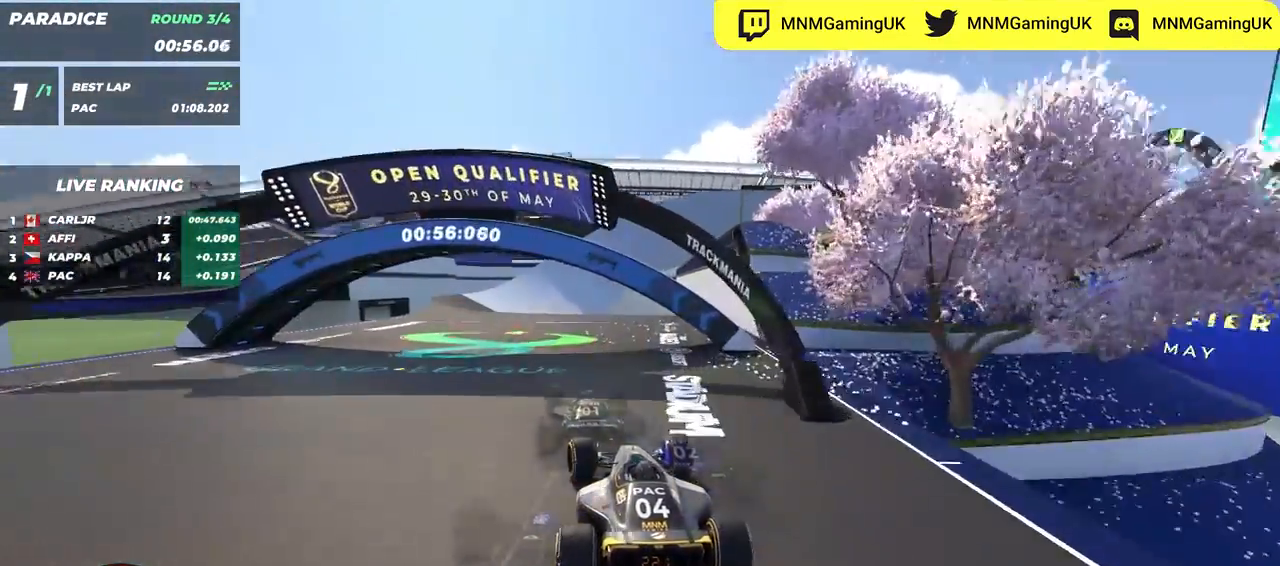
{"keys": ["up"], "events": [[100, "left", "up"], [267, "left", "down"], [350, "left", "up"]]}
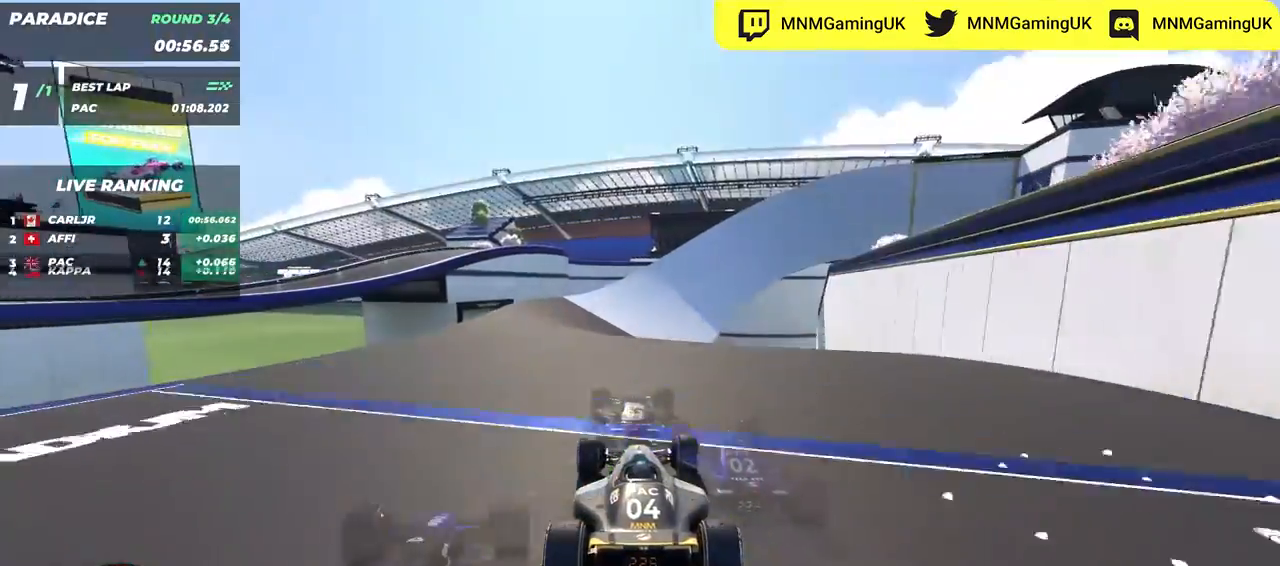
{"keys": ["up"], "events": [[283, "left", "down"], [400, "left", "up"]]}
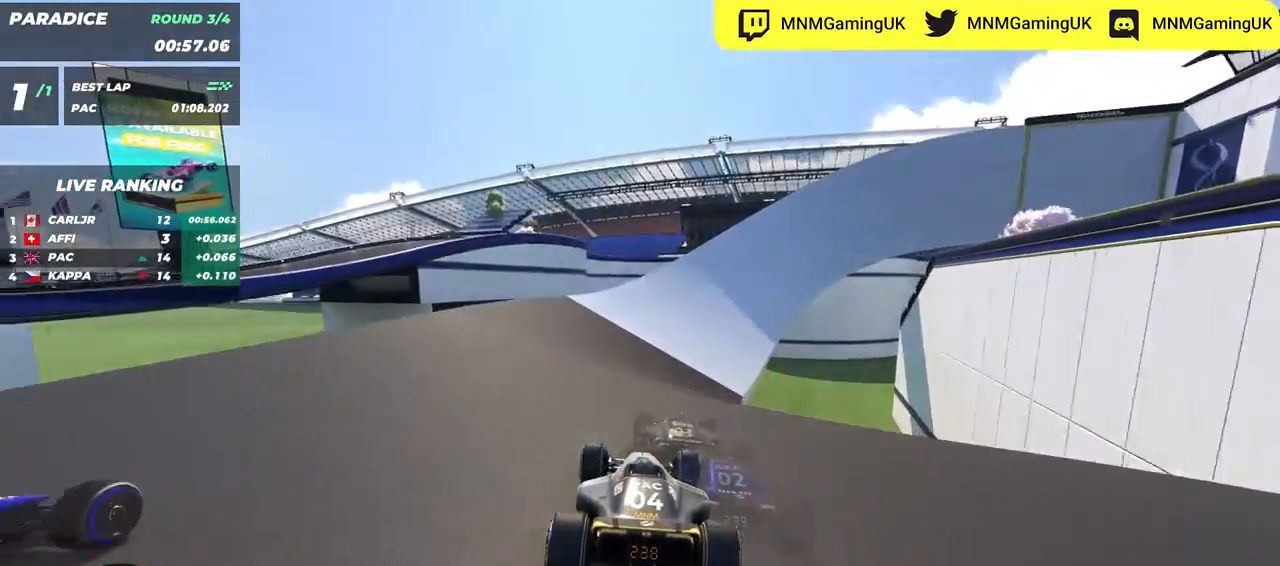
{"keys": ["right", "up"], "events": [[350, "right", "down"]]}
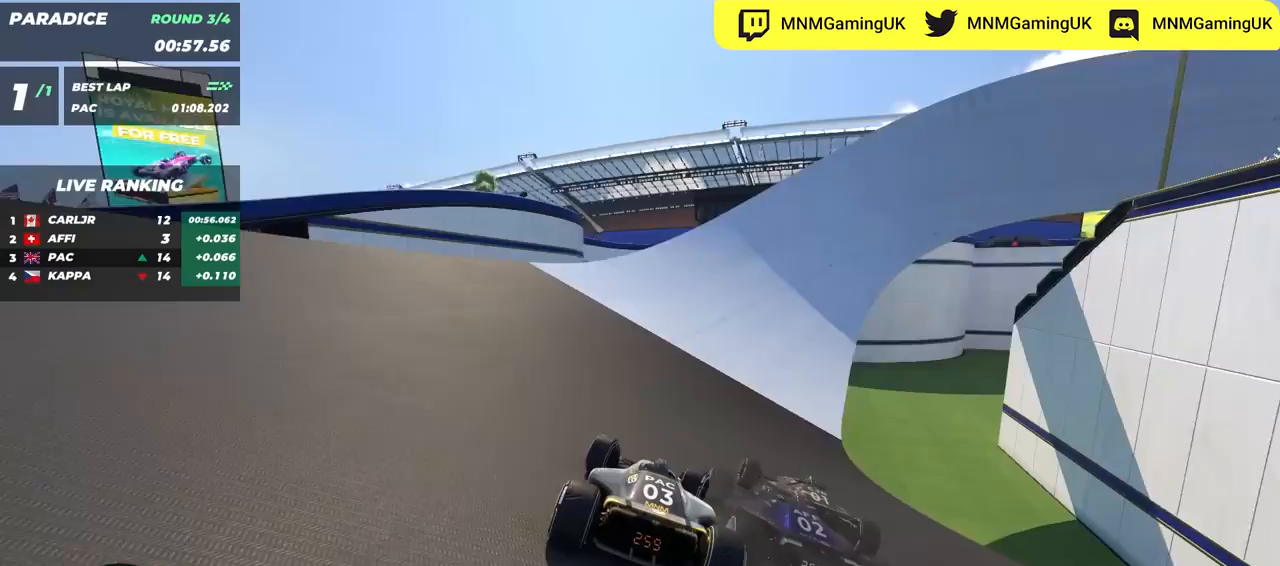
{"keys": ["up"], "events": [[50, "right", "up"]]}
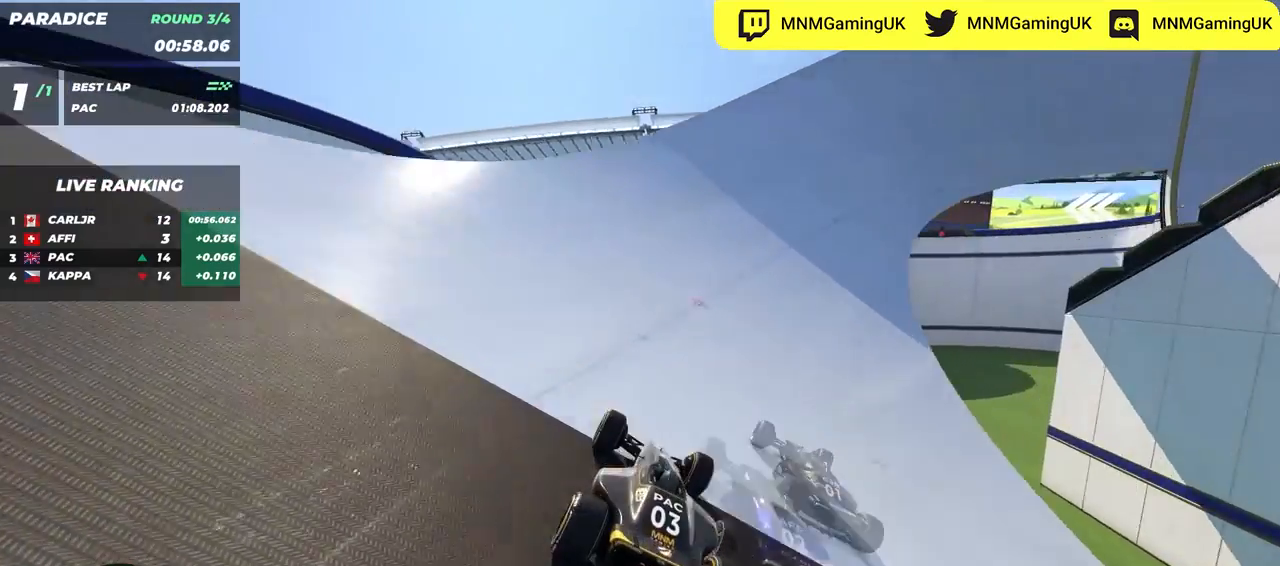
{"keys": ["up"], "events": [[83, "right", "down"], [433, "right", "up"]]}
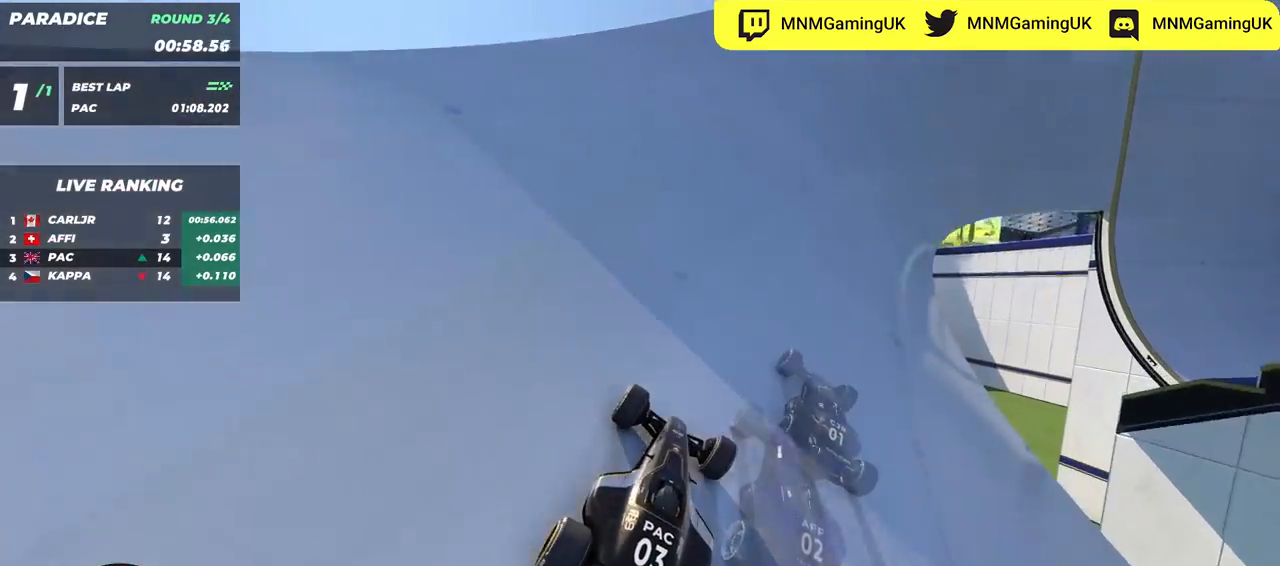
{"keys": ["right"], "events": [[17, "right", "down"], [483, "up", "up"]]}
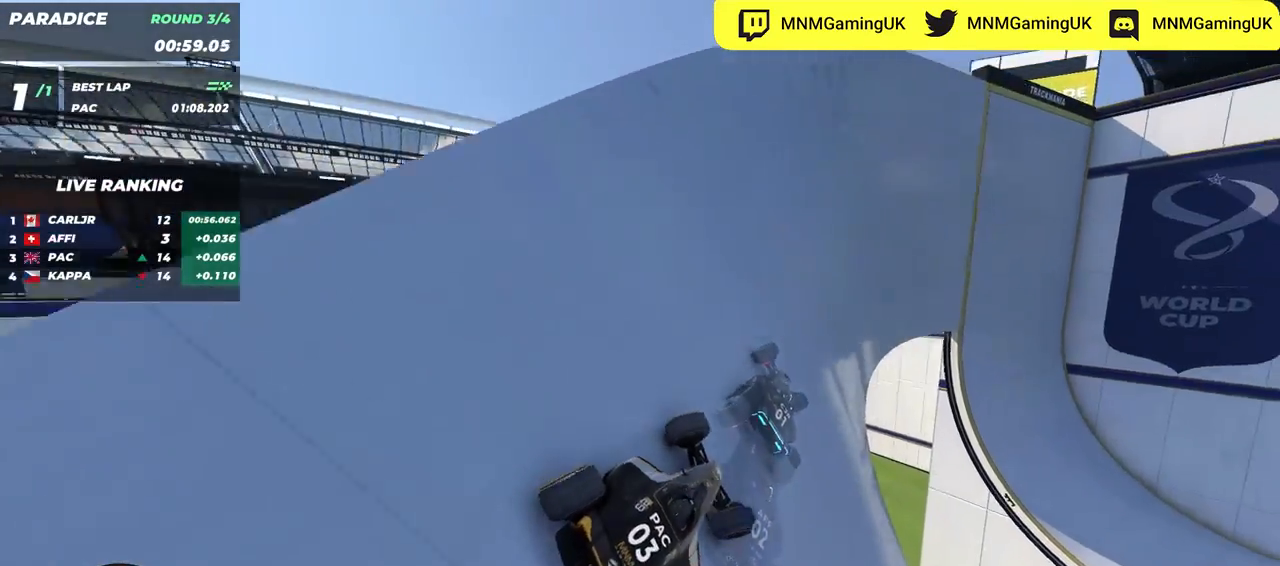
{"keys": ["left", "up"], "events": [[83, "down", "down"], [83, "right", "up"], [200, "left", "down"], [217, "down", "up"], [467, "up", "down"]]}
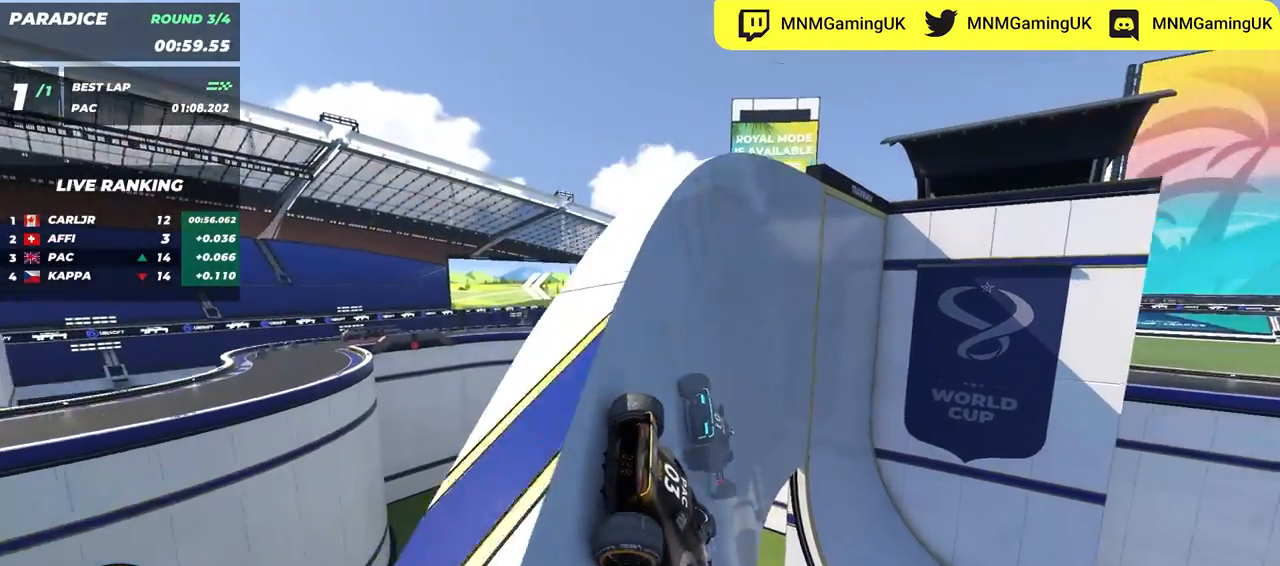
{"keys": ["left", "up"], "events": [[50, "up", "up"], [217, "up", "down"], [317, "up", "up"], [400, "left", "up"], [417, "up", "down"], [467, "left", "down"]]}
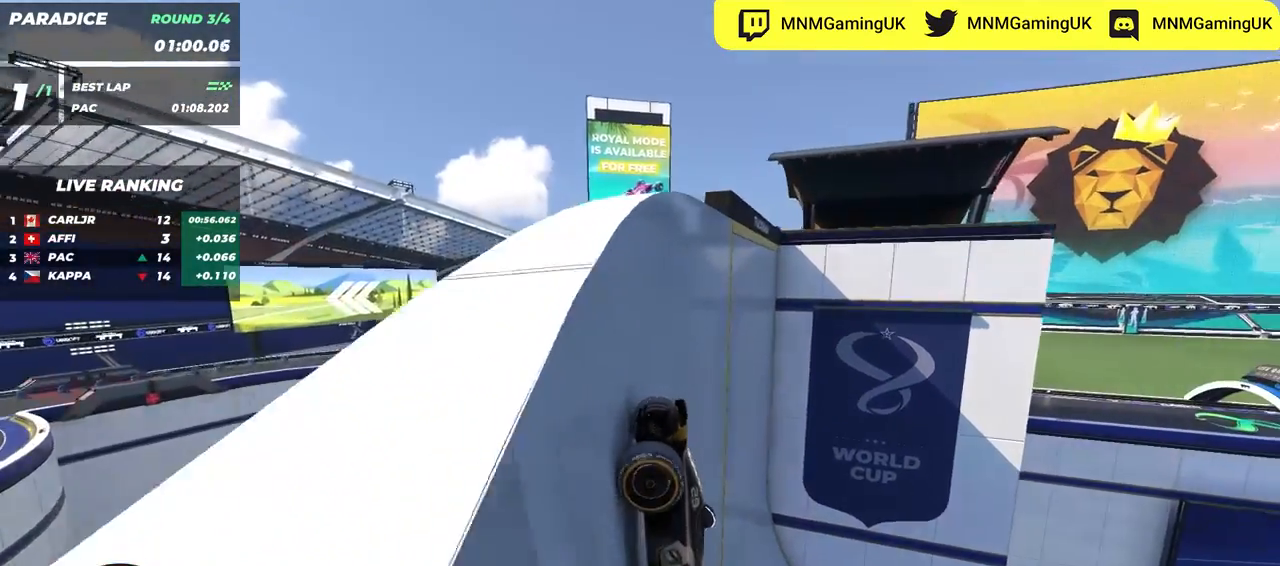
{"keys": ["left"], "events": [[83, "up", "up"], [233, "up", "down"], [500, "up", "up"]]}
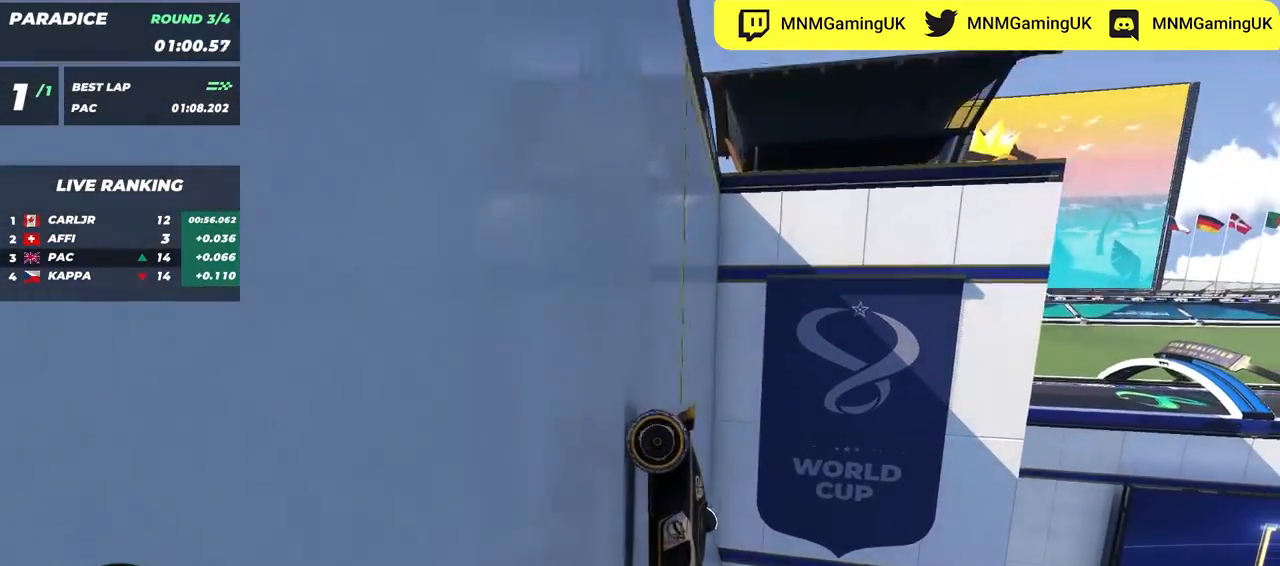
{"keys": ["right", "up"], "events": [[133, "up", "down"], [317, "left", "up"], [433, "right", "down"]]}
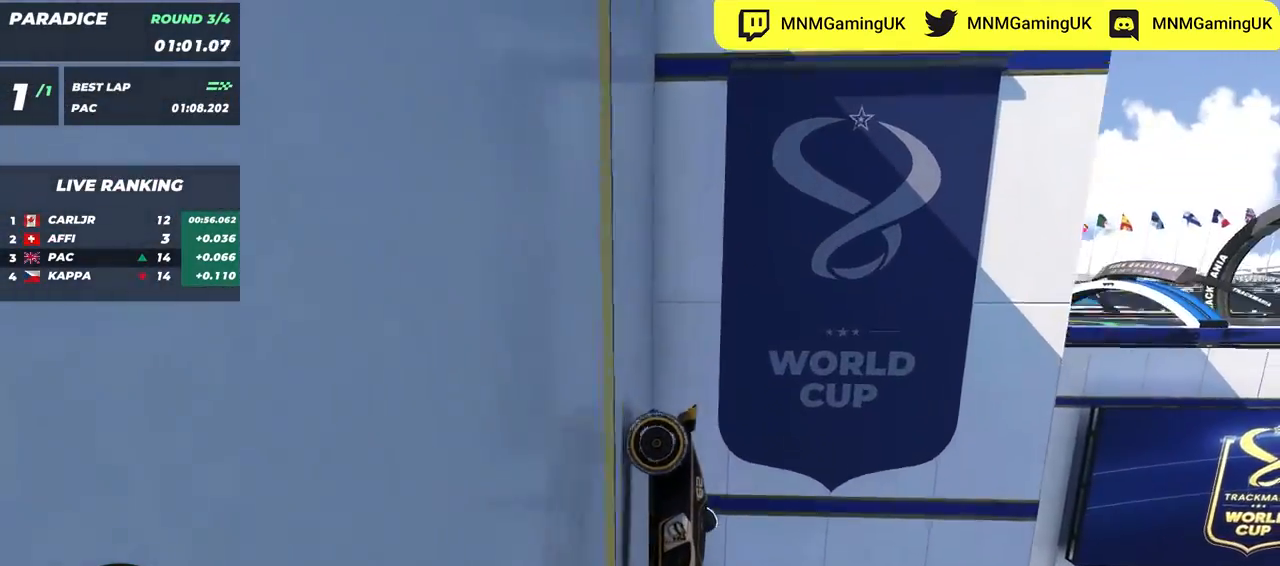
{"keys": ["left", "up"], "events": [[50, "right", "up"], [183, "right", "down"], [400, "right", "up"], [467, "left", "down"]]}
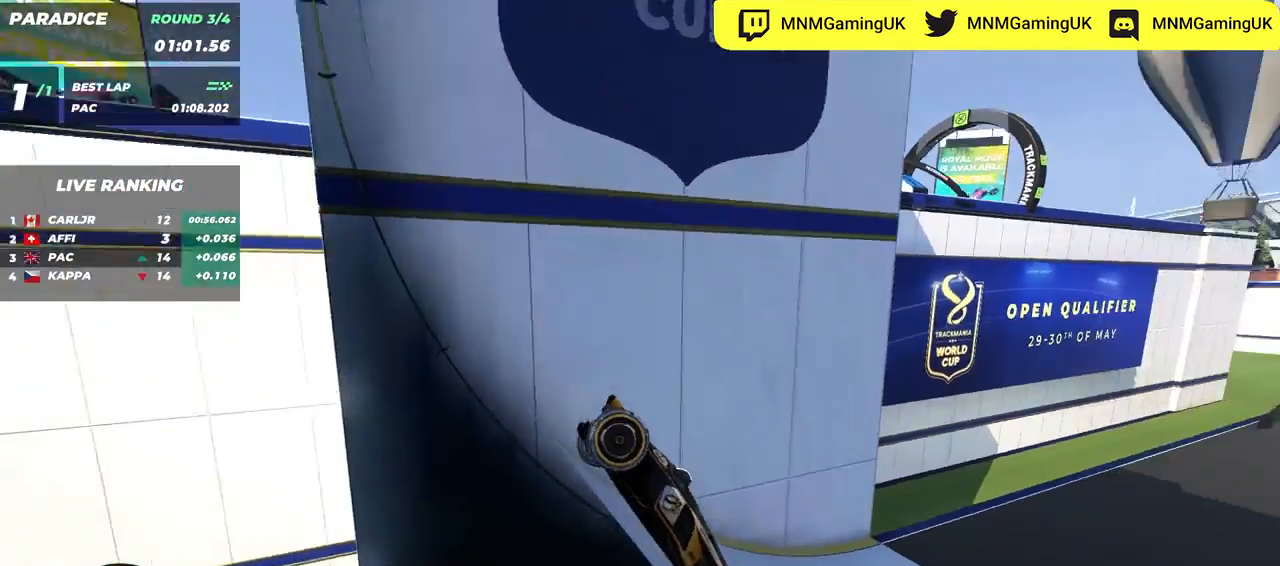
{"keys": ["left", "up"], "events": [[83, "left", "up"], [467, "left", "down"]]}
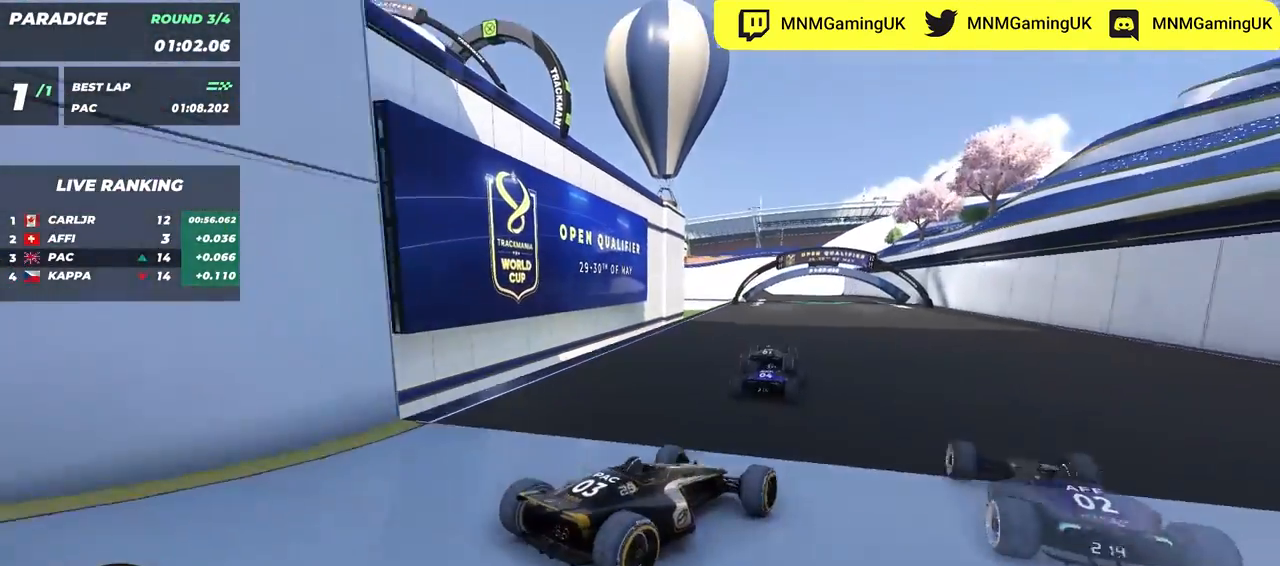
{"keys": ["up"], "events": [[183, "left", "up"]]}
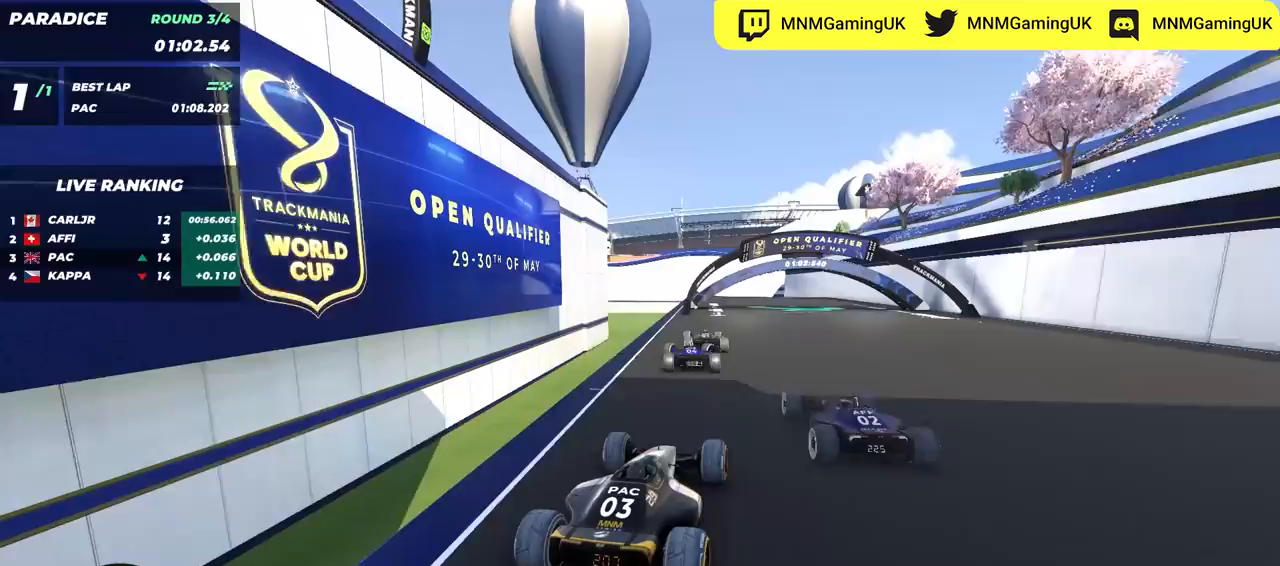
{"keys": ["right", "up"], "events": [[133, "right", "down"], [267, "right", "up"], [400, "right", "down"]]}
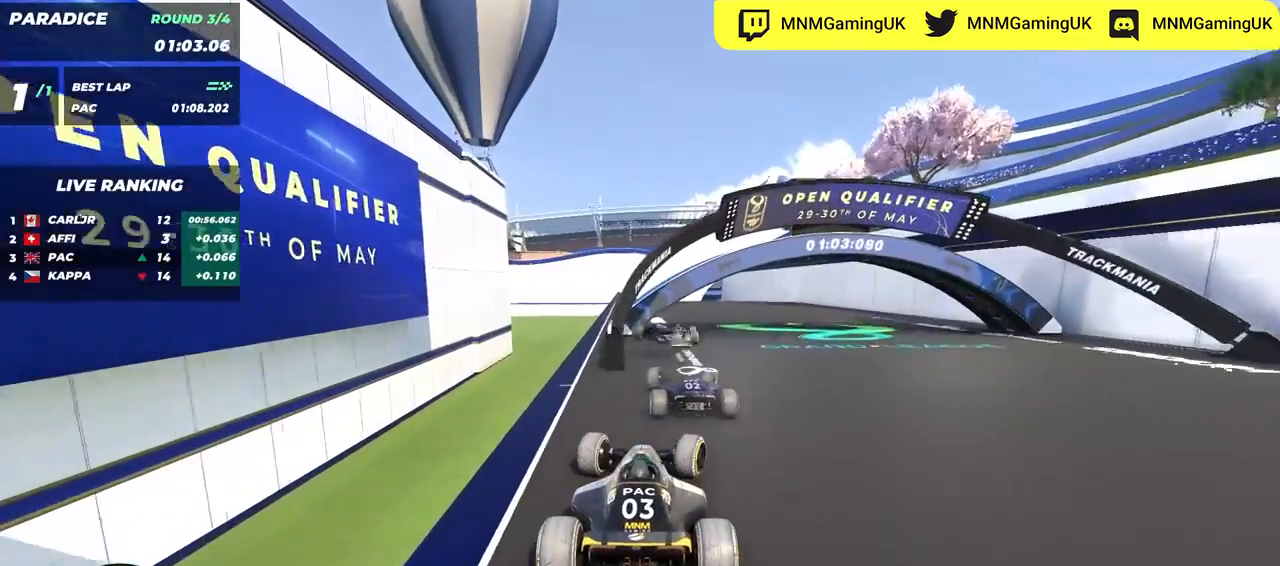
{"keys": ["up"], "events": [[67, "right", "up"], [267, "left", "down"], [417, "left", "up"]]}
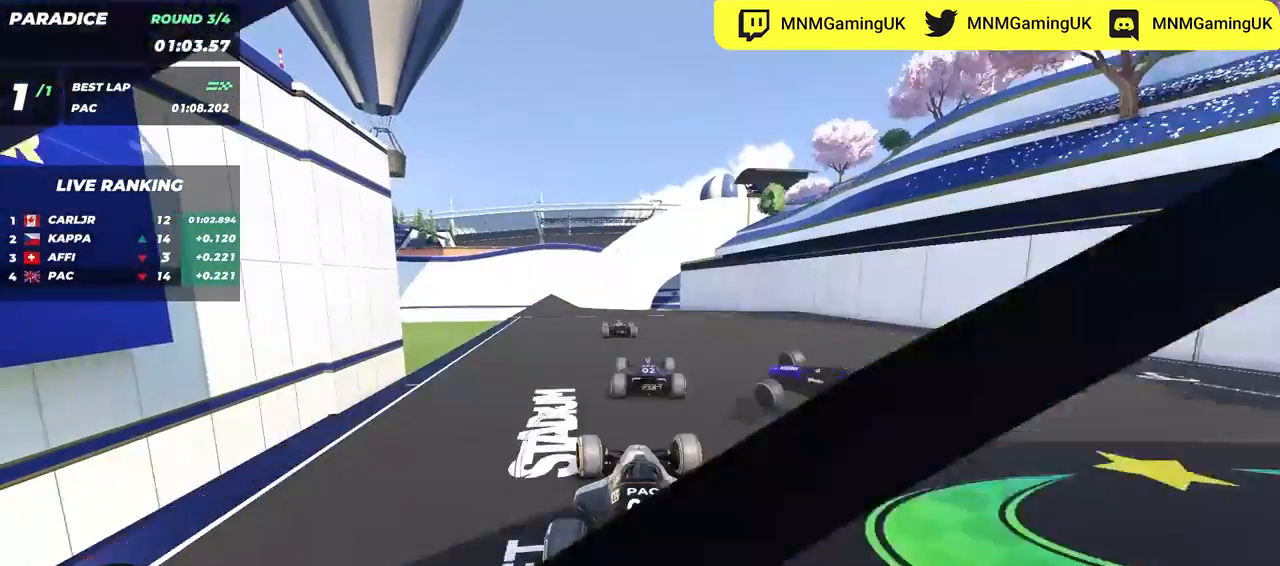
{"keys": ["up"], "events": [[83, "left", "down"], [183, "left", "up"], [333, "left", "down"], [417, "left", "up"]]}
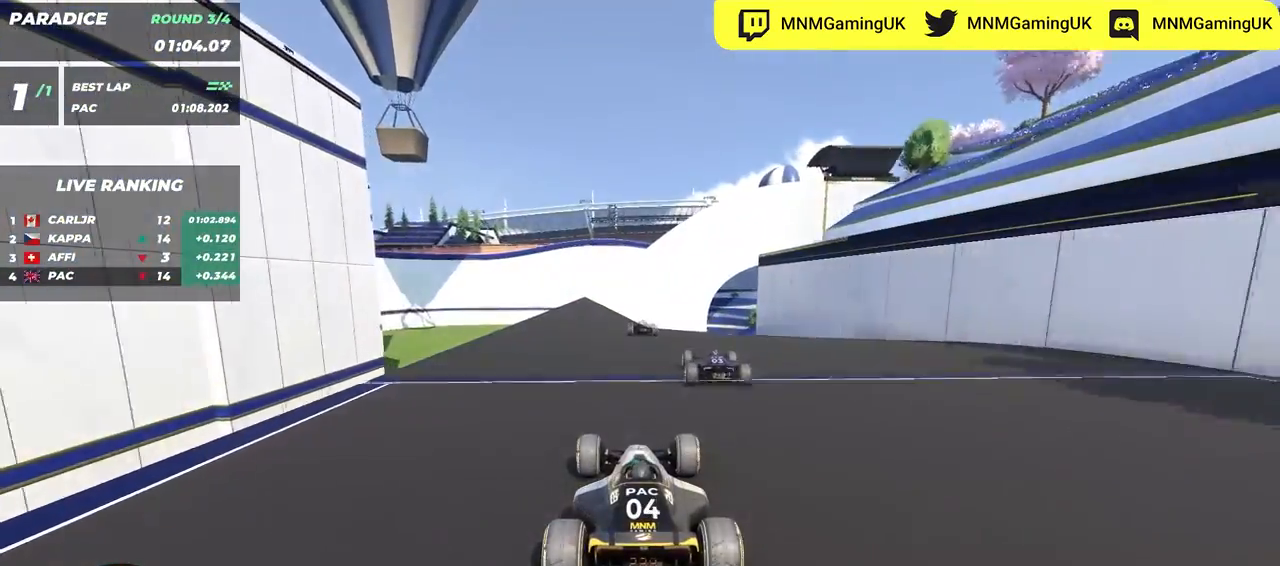
{"keys": ["up"], "events": []}
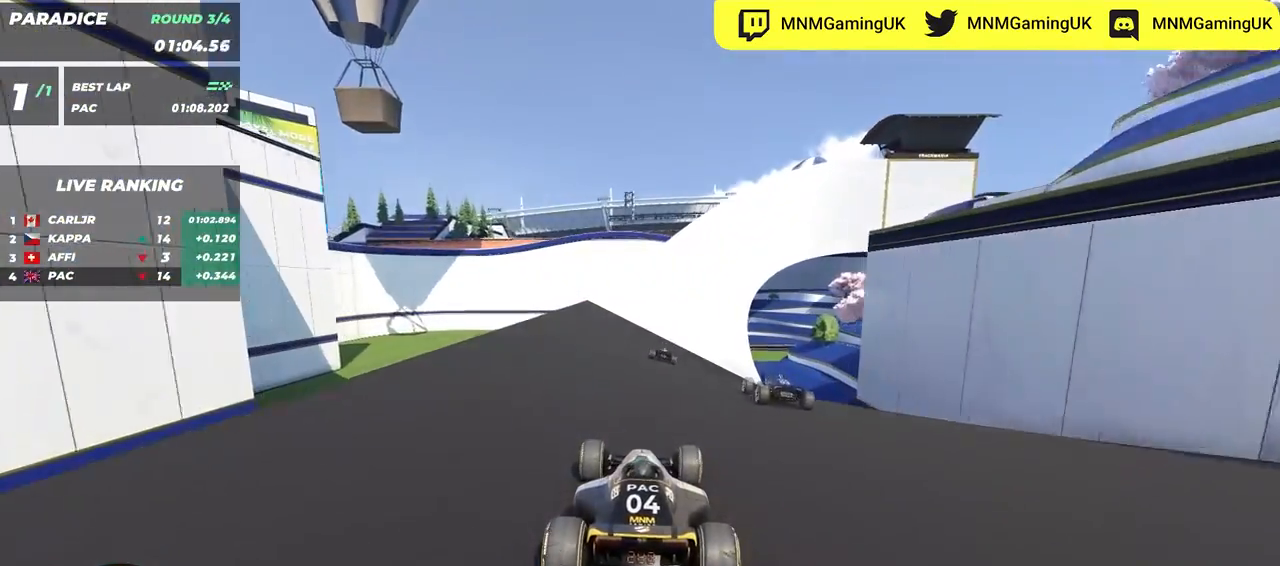
{"keys": ["up"], "events": [[200, "right", "down"], [350, "right", "up"]]}
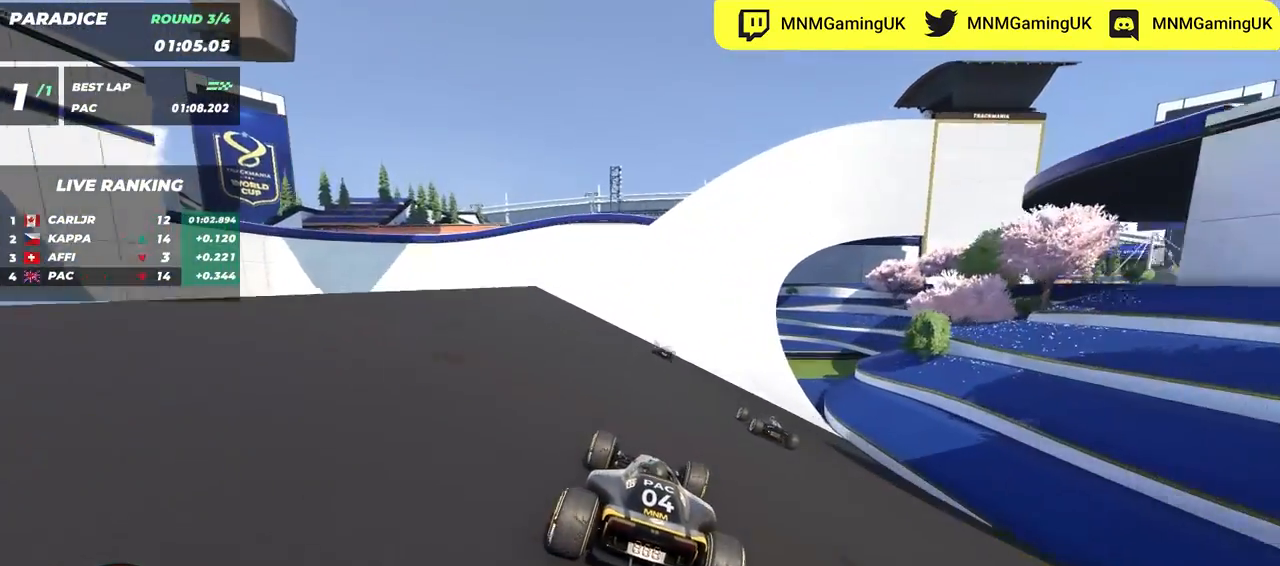
{"keys": ["up"], "events": []}
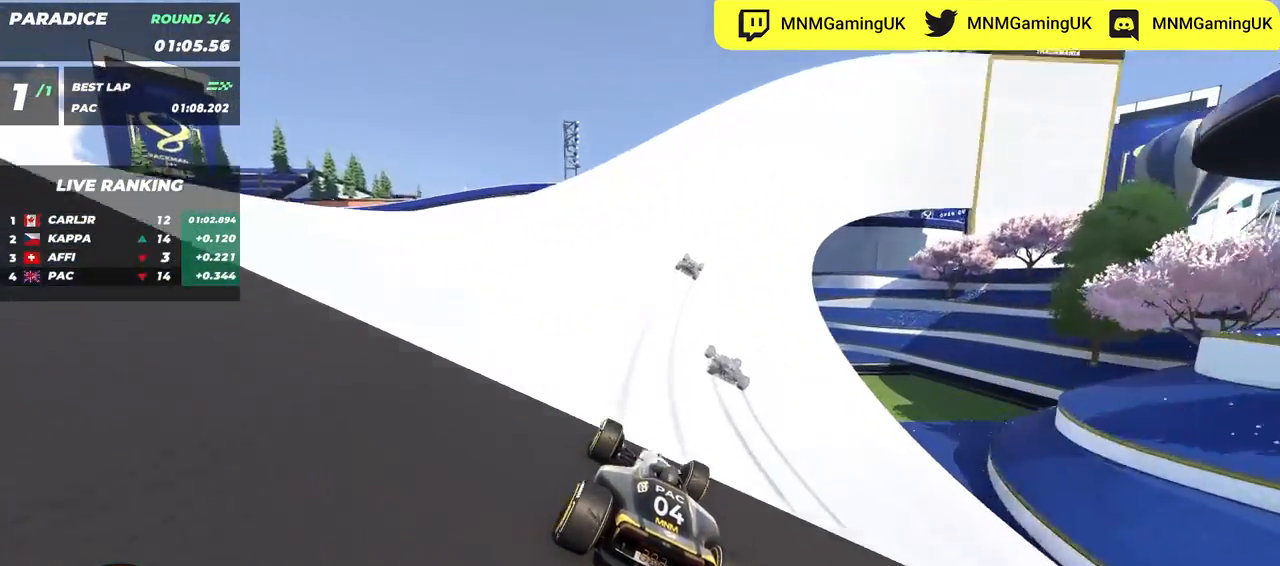
{"keys": ["right", "up"], "events": [[500, "right", "down"]]}
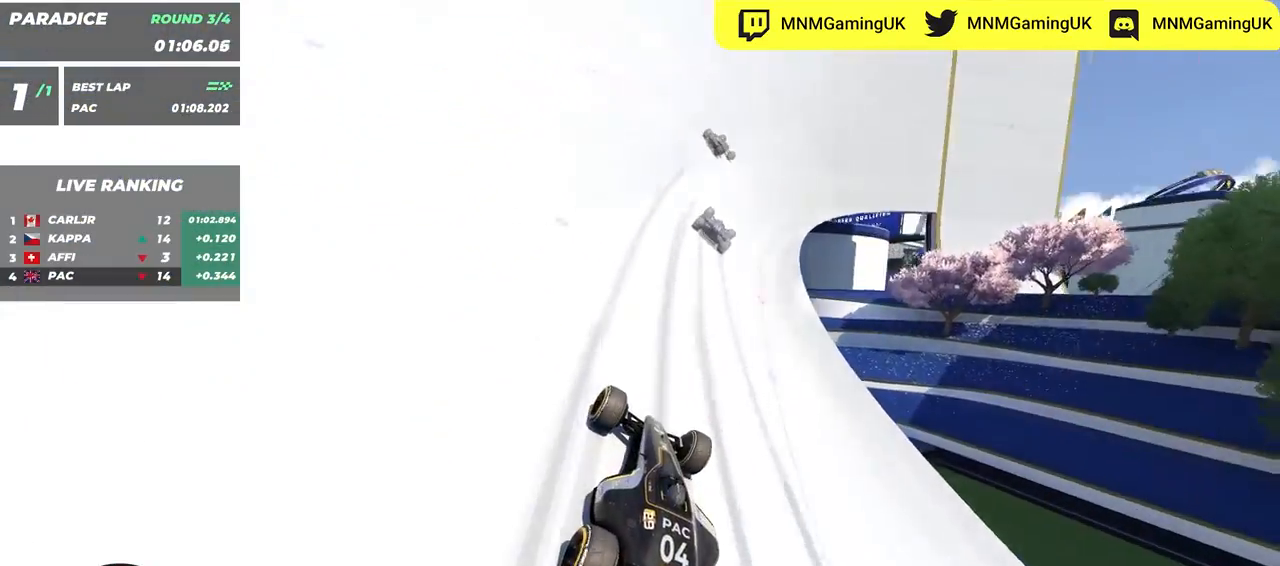
{"keys": ["down", "right", "up"], "events": [[367, "down", "down"]]}
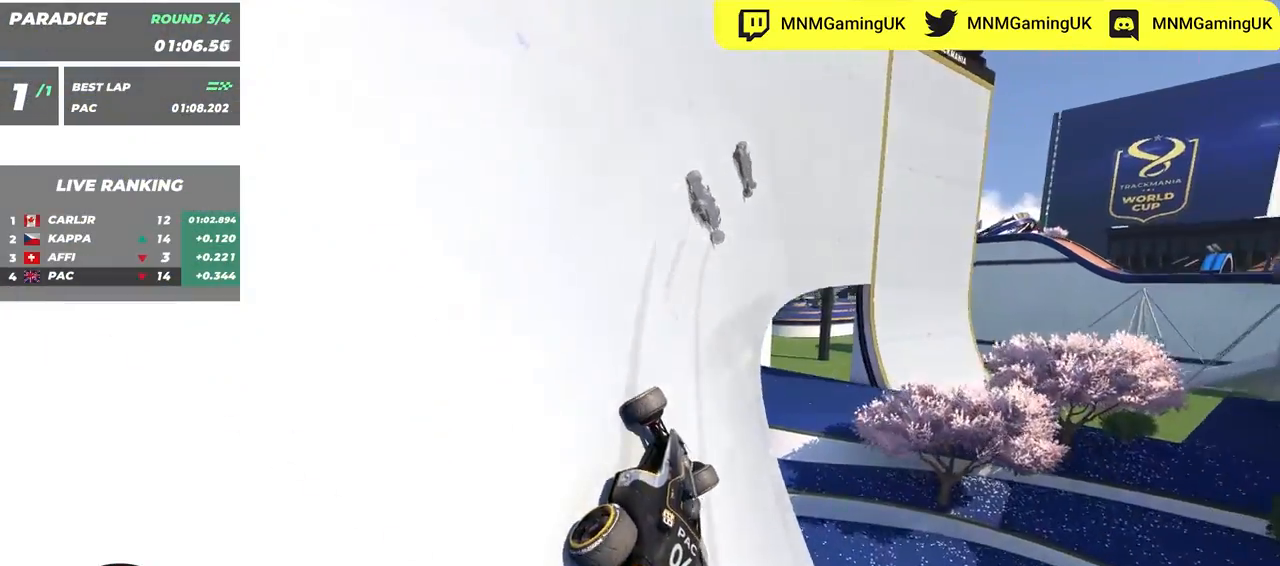
{"keys": ["down", "right", "up"], "events": []}
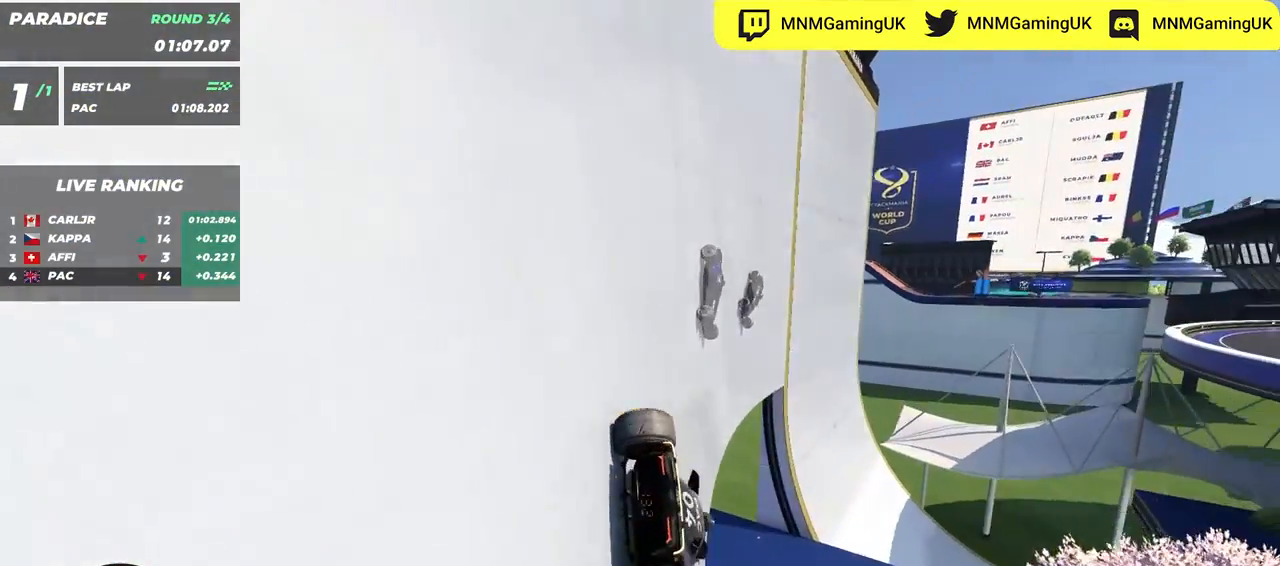
{"keys": ["left", "up"], "events": [[233, "down", "up"], [317, "right", "up"], [350, "left", "down"]]}
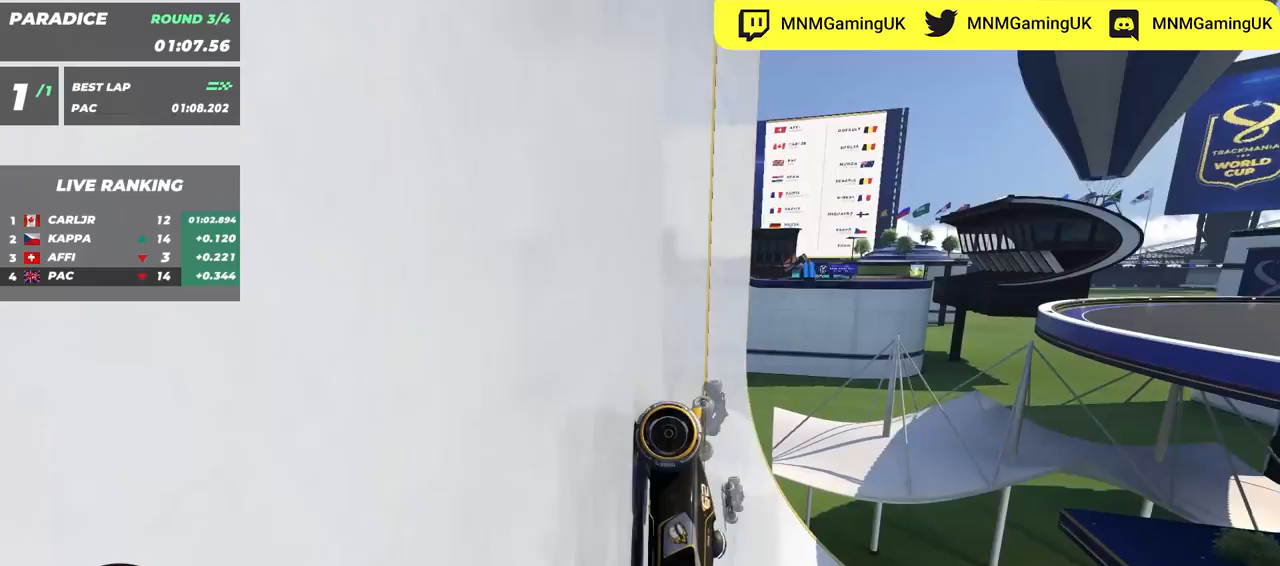
{"keys": ["left", "up"], "events": []}
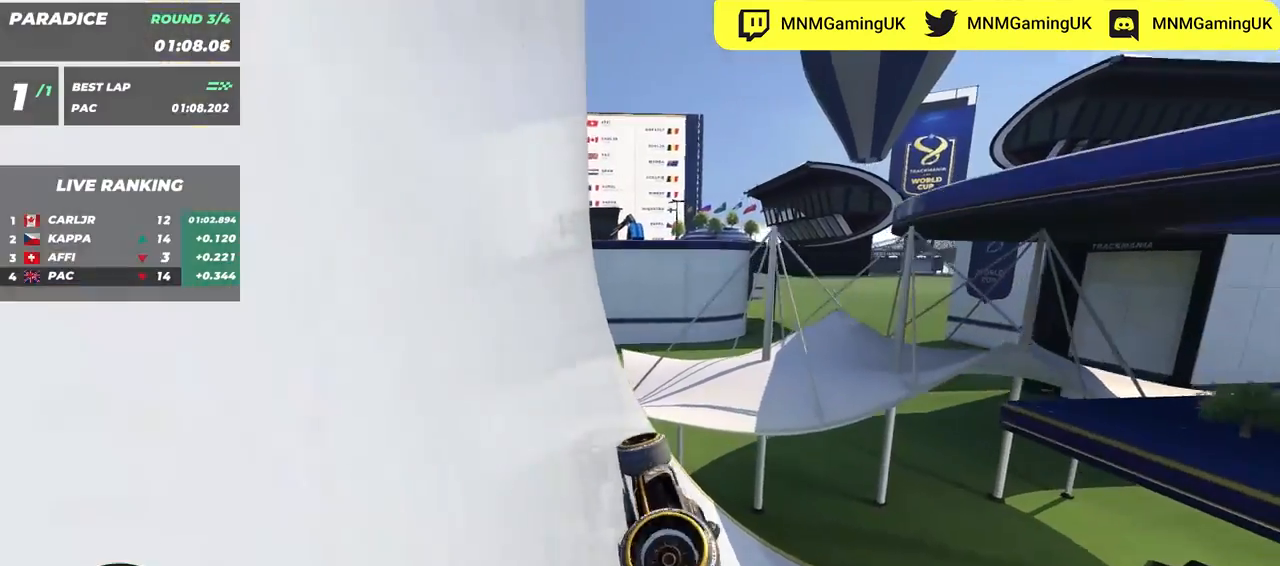
{"keys": ["left", "up"], "events": []}
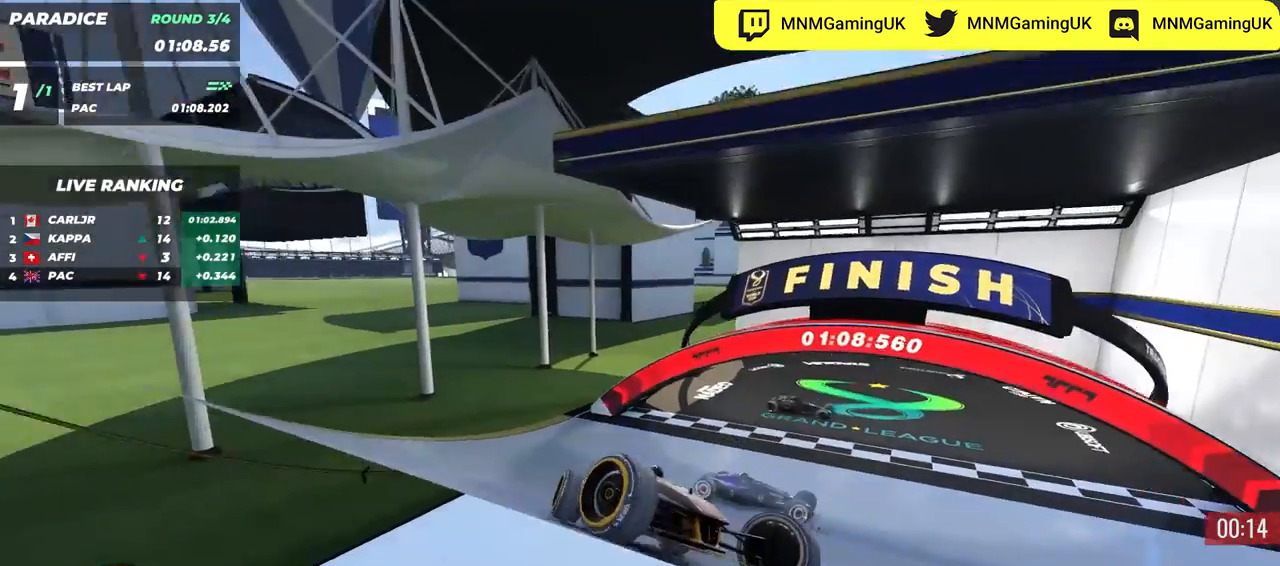
{"keys": ["left", "up"], "events": []}
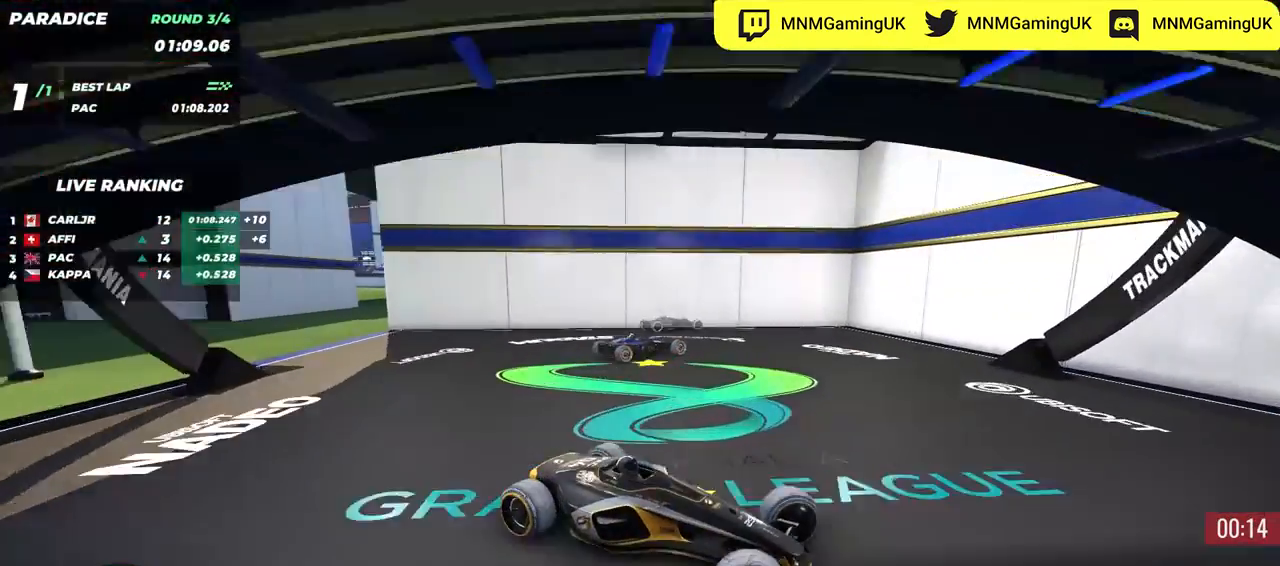
{"keys": [], "events": [[217, "up", "up"], [300, "left", "up"]]}